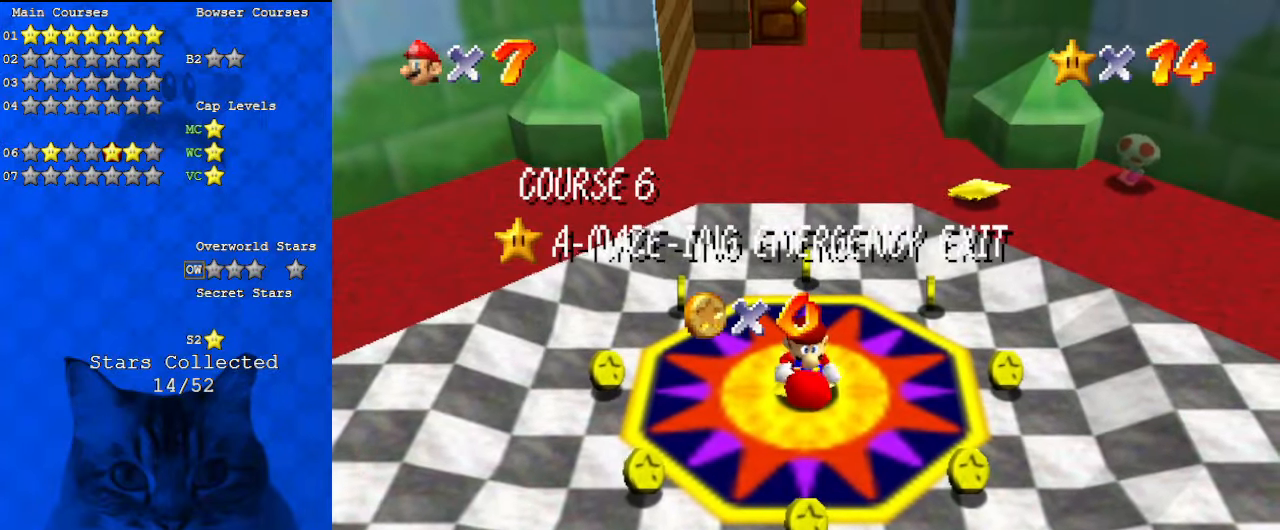
Gameplay with keyboard; each line is a JSON object with the keys held at the frame after it. "events" lists presses ("down") and releases ("up") of "a", "c", "ctrl", "d", "down", "left", "return", "right", "s", "shift", "up", "w", "x" and "y" between this image and that frame as [ms after this image, input, new state], when the widget could be followed in between. No other keys are recorded. Mouse input is not recorded.
{"keys": [], "events": [[100, "w", "down"], [233, "w", "up"]]}
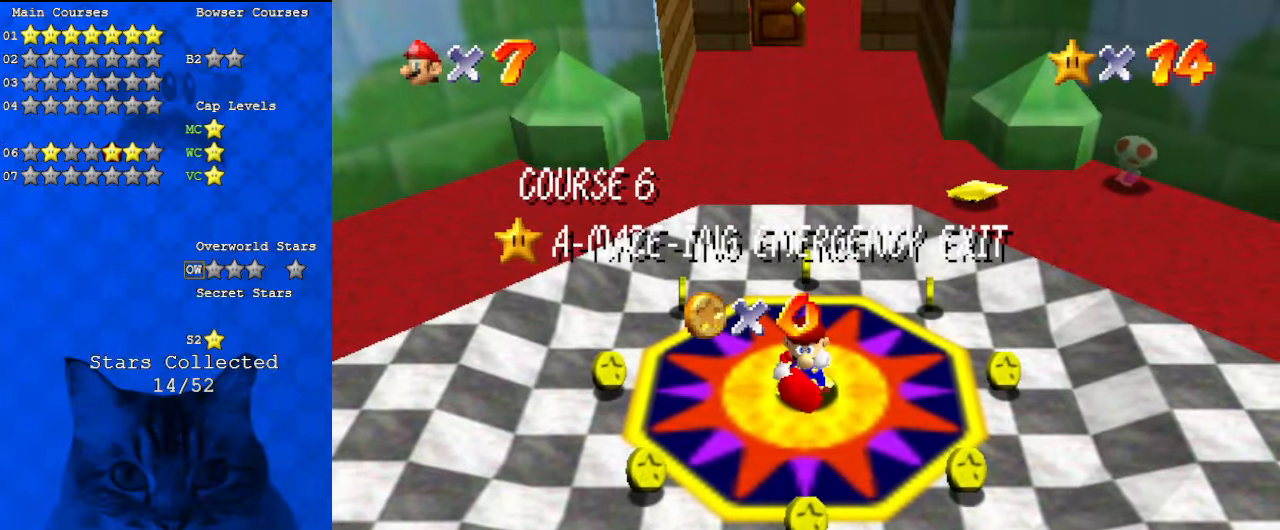
{"keys": [], "events": [[200, "return", "down"], [300, "return", "up"]]}
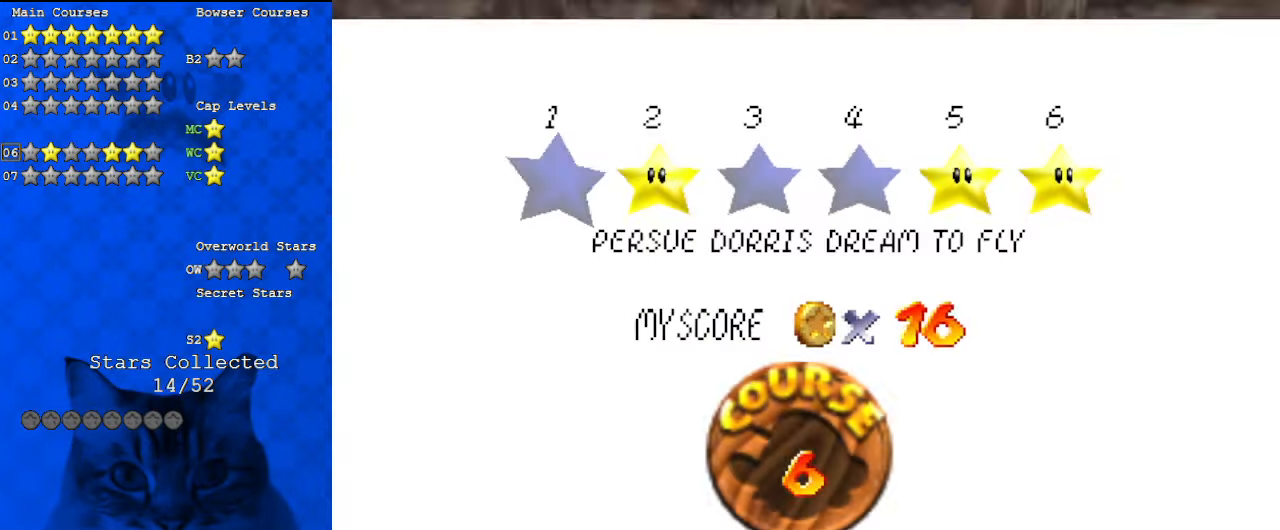
{"keys": [], "events": [[300, "shift", "down"], [433, "shift", "up"]]}
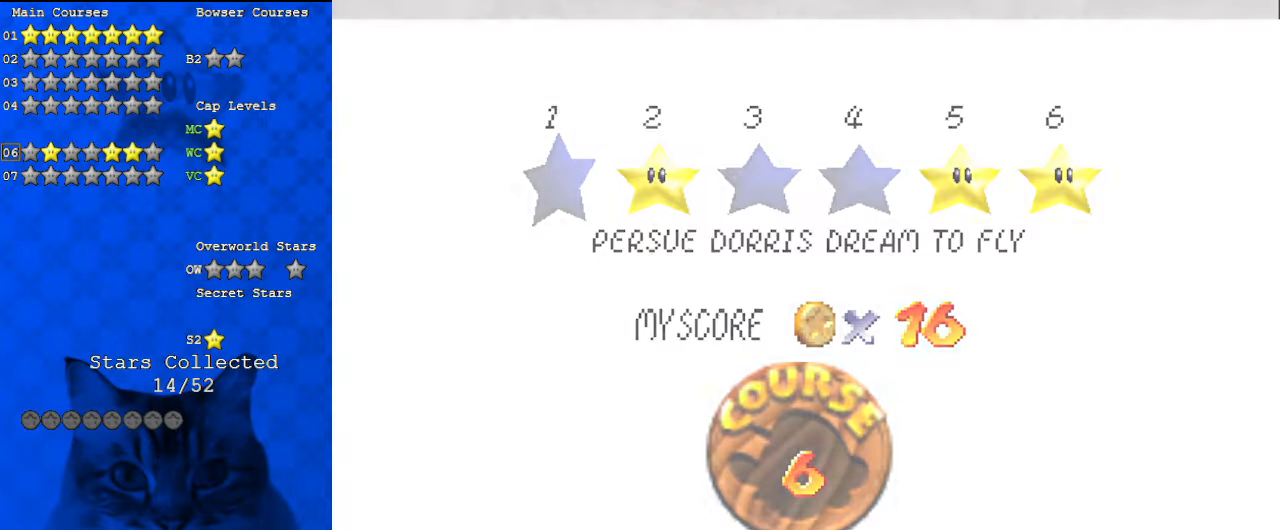
{"keys": [], "events": [[33, "shift", "down"], [200, "shift", "up"]]}
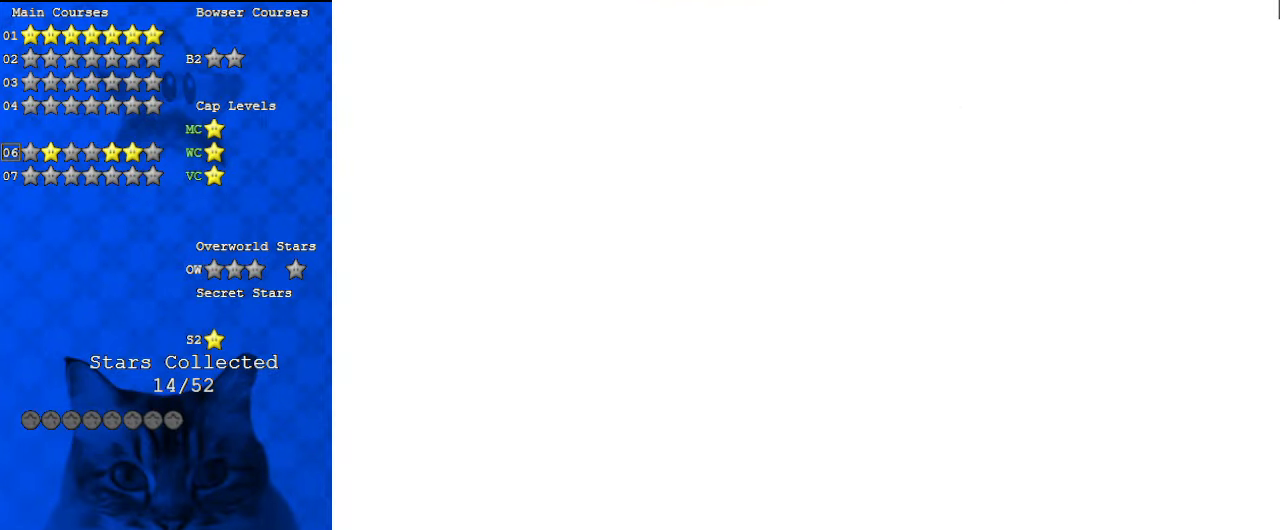
{"keys": ["up"], "events": [[133, "w", "down"], [400, "w", "up"], [500, "up", "down"]]}
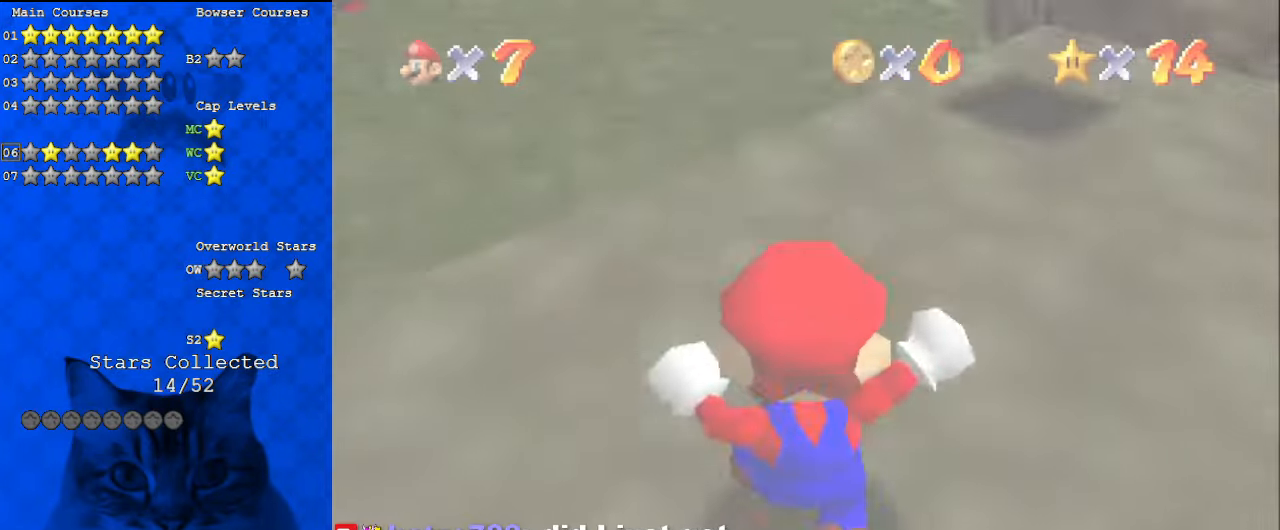
{"keys": ["up"], "events": [[33, "d", "down"], [200, "d", "up"]]}
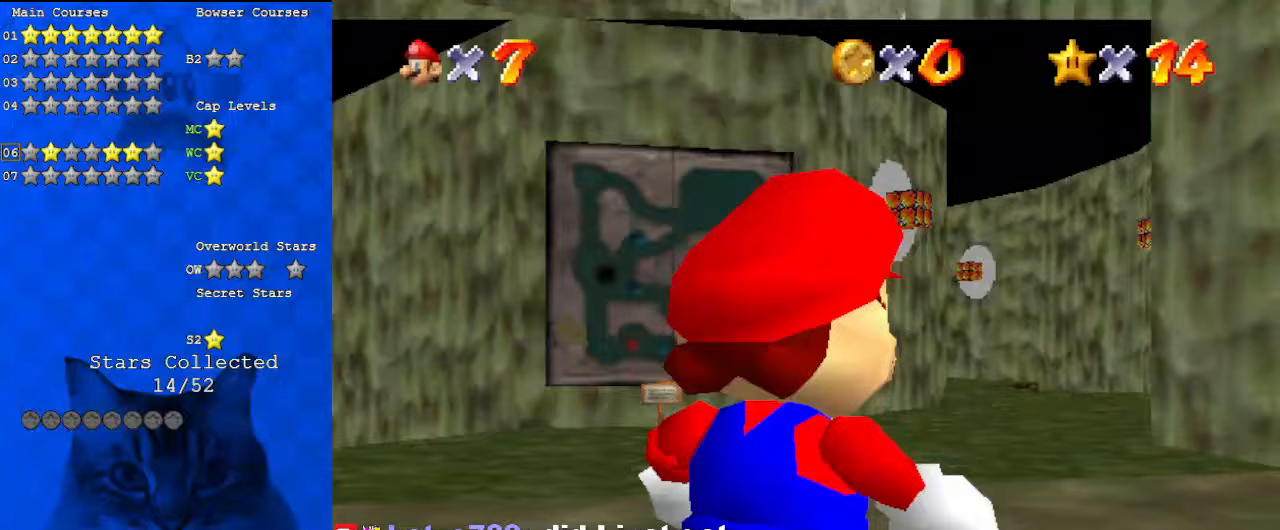
{"keys": ["left", "up"], "events": [[200, "left", "down"], [333, "shift", "down"], [467, "shift", "up"]]}
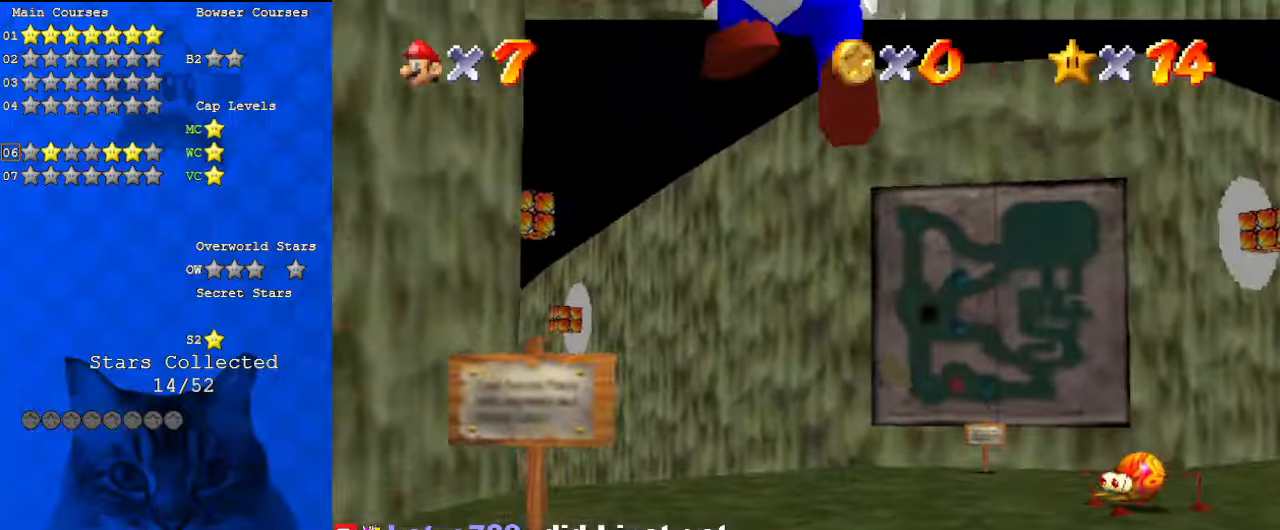
{"keys": ["ctrl", "right", "up"], "events": [[67, "left", "up"], [433, "ctrl", "down"], [433, "right", "down"]]}
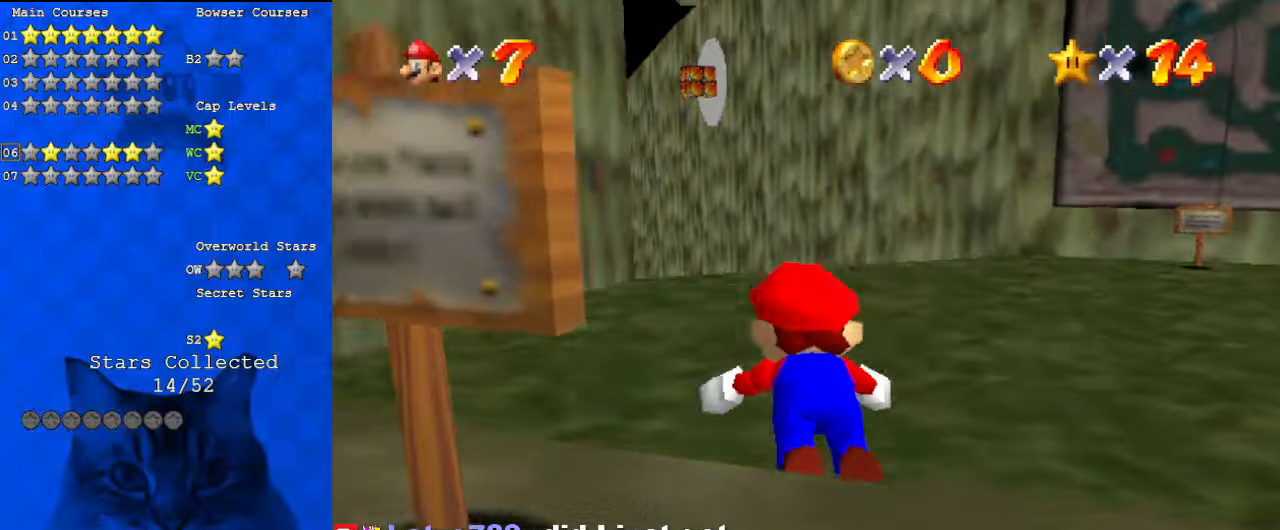
{"keys": ["up"], "events": [[33, "shift", "down"], [133, "ctrl", "up"], [167, "right", "up"], [167, "shift", "up"], [200, "shift", "down"], [400, "shift", "up"]]}
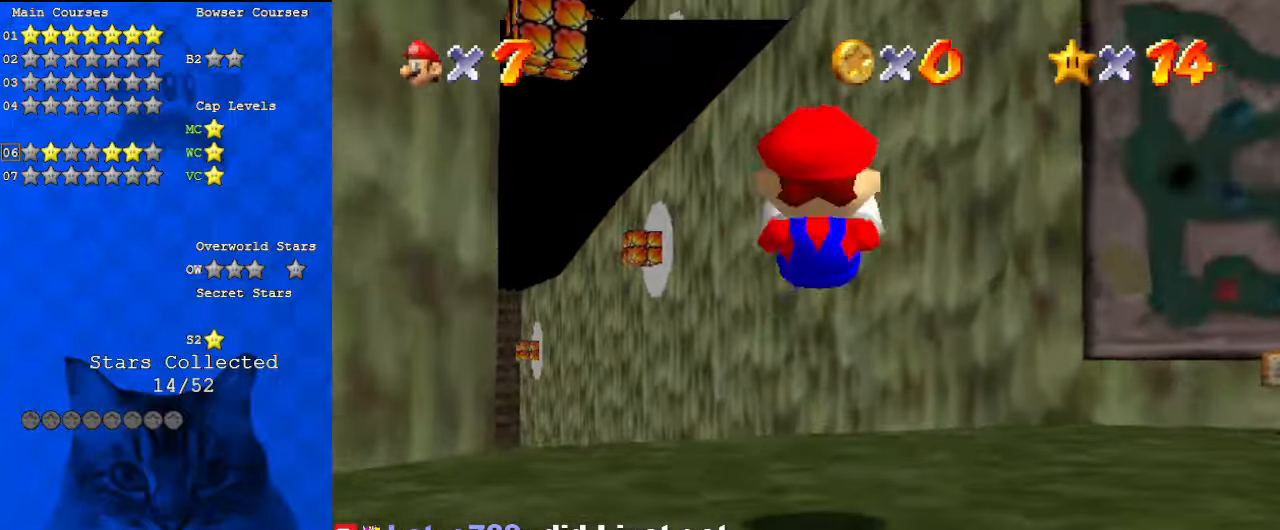
{"keys": ["ctrl", "up"], "events": [[300, "left", "down"], [367, "ctrl", "down"], [467, "left", "up"]]}
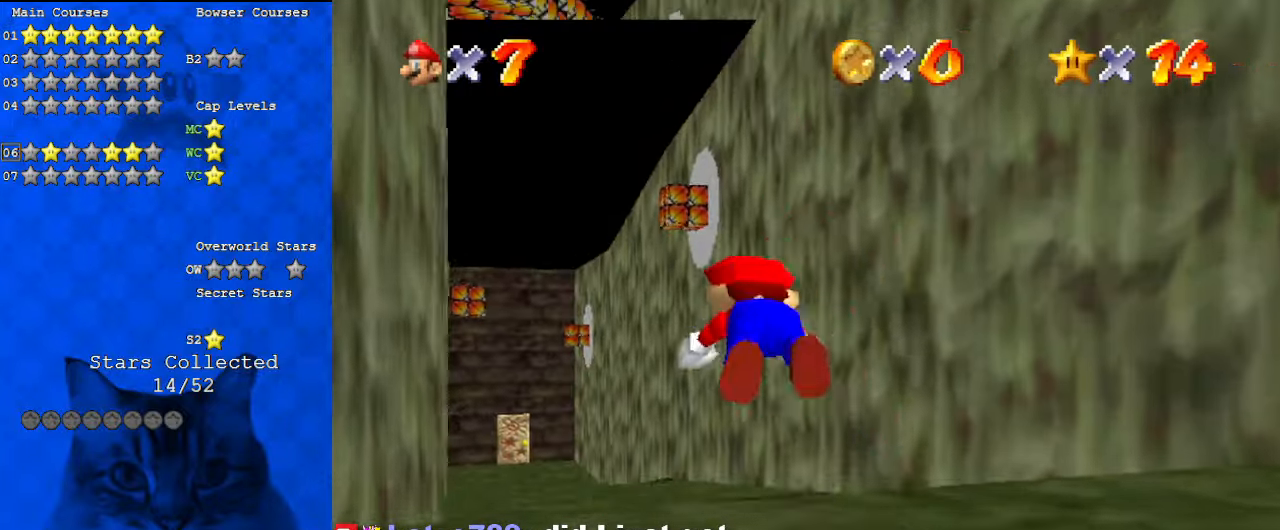
{"keys": ["ctrl", "left", "shift", "up"], "events": [[33, "ctrl", "up"], [433, "ctrl", "down"], [433, "shift", "down"], [500, "left", "down"]]}
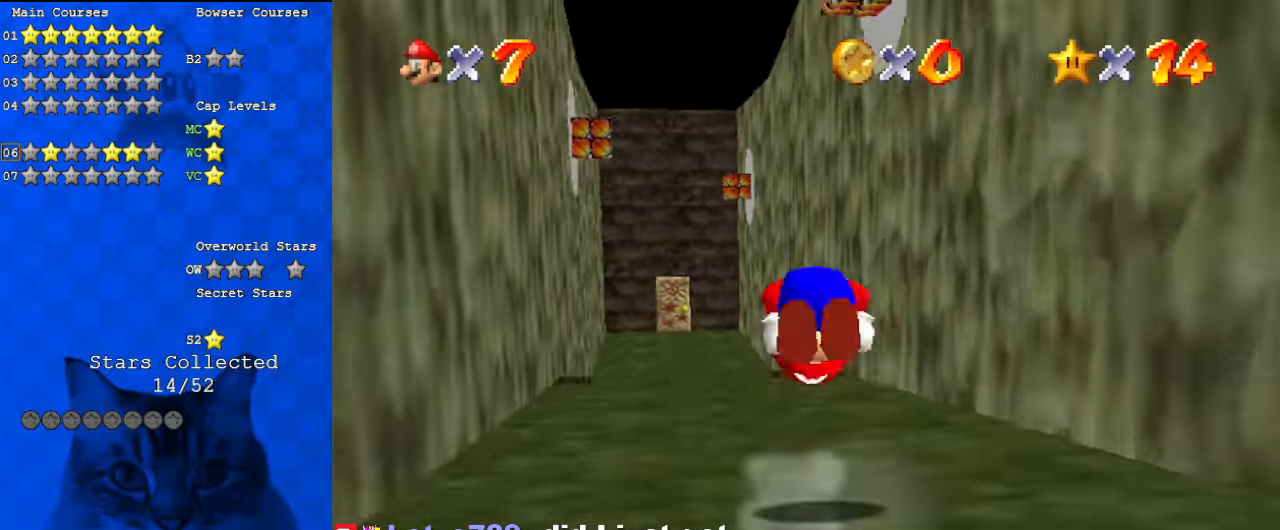
{"keys": ["left", "up"], "events": [[100, "ctrl", "up"], [100, "shift", "up"]]}
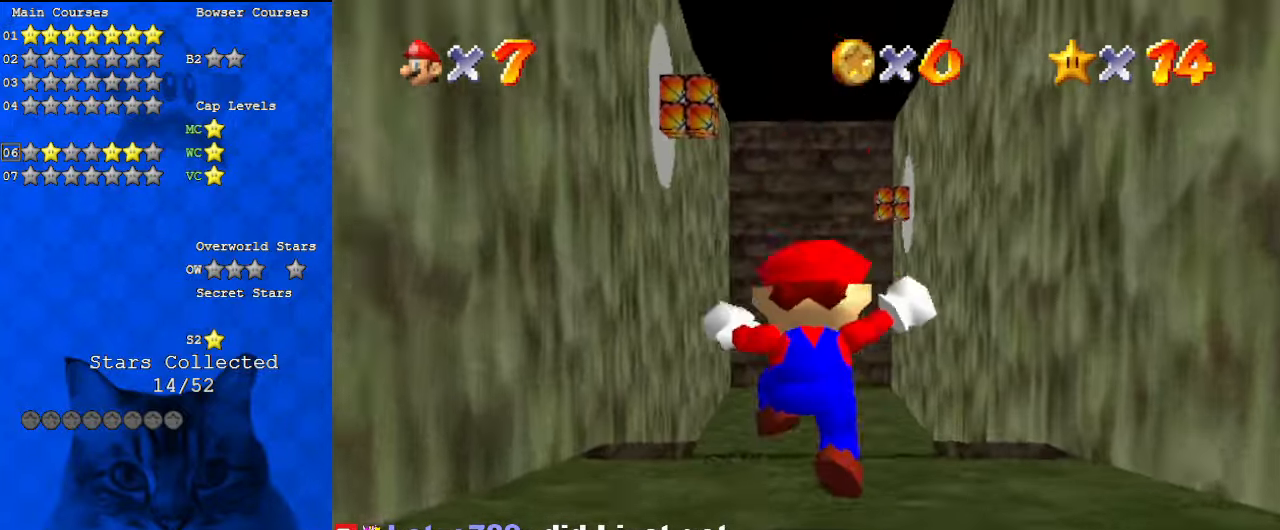
{"keys": ["up"], "events": [[33, "left", "up"], [167, "ctrl", "down"], [167, "shift", "down"], [333, "ctrl", "up"], [333, "shift", "up"]]}
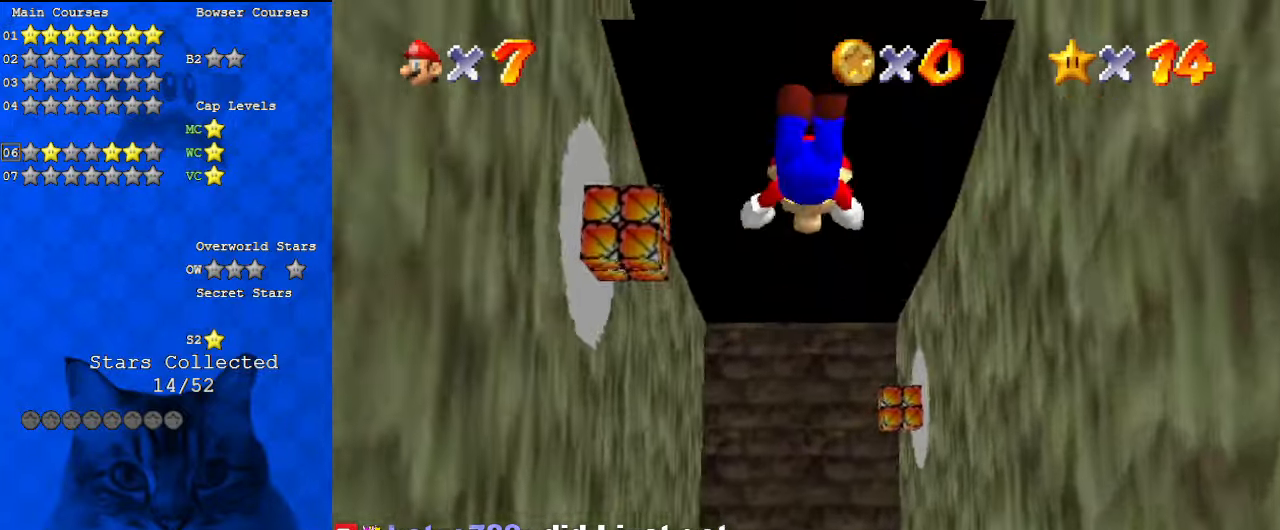
{"keys": ["up"], "events": []}
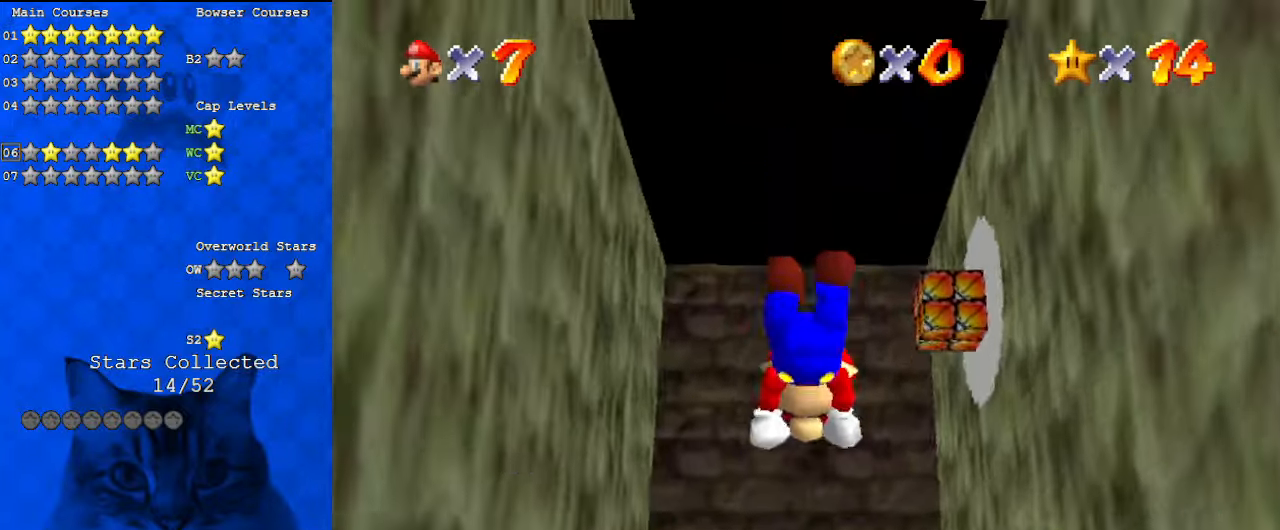
{"keys": ["up"], "events": [[233, "ctrl", "down"], [233, "shift", "down"], [367, "ctrl", "up"], [400, "shift", "up"]]}
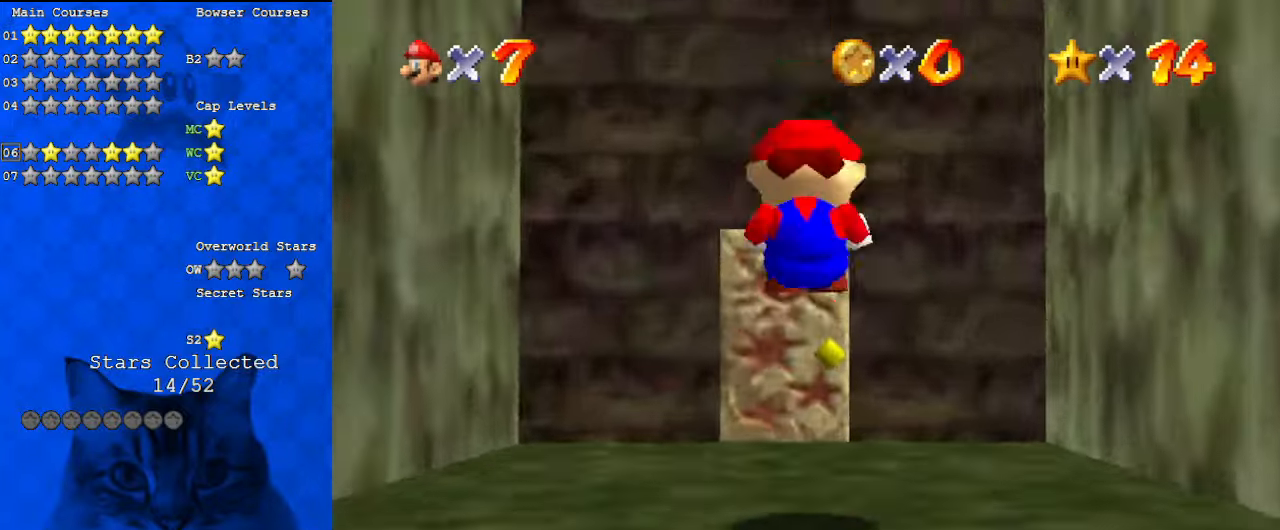
{"keys": ["up"], "events": []}
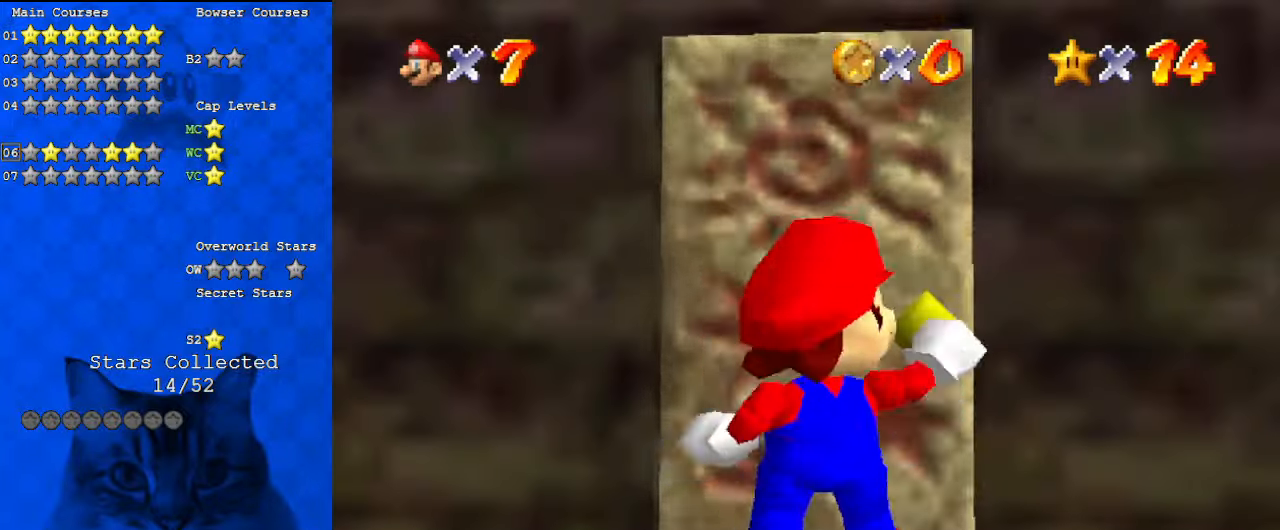
{"keys": ["up"], "events": []}
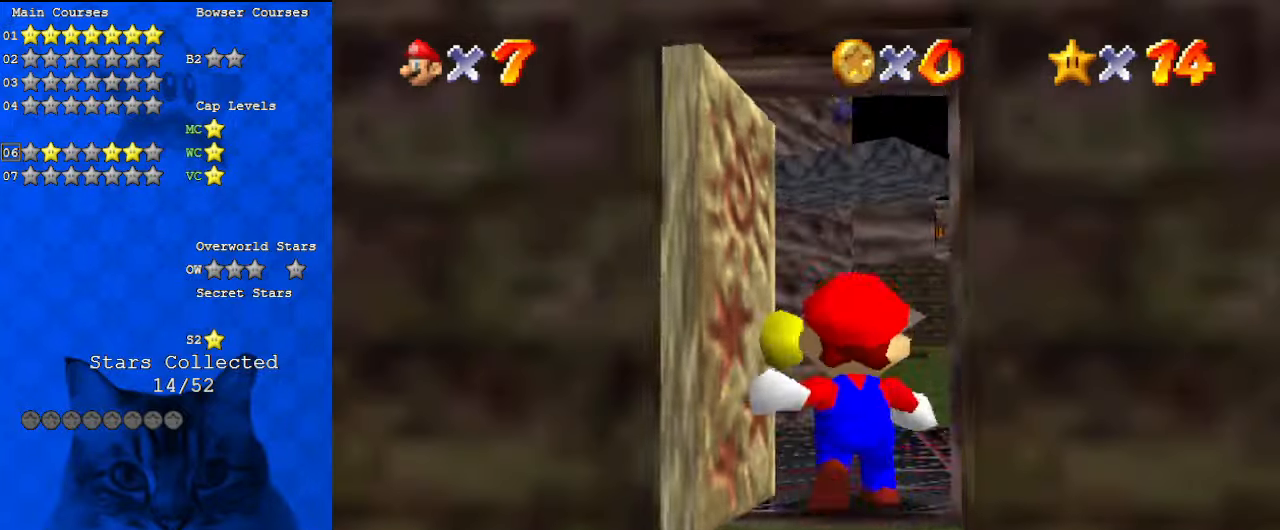
{"keys": ["up"], "events": []}
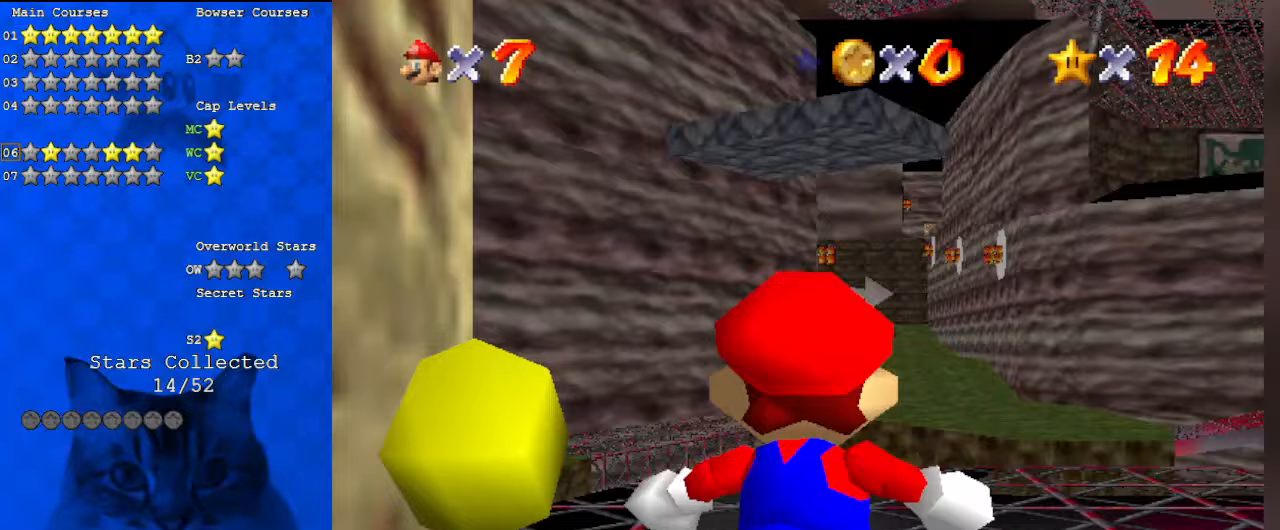
{"keys": ["ctrl", "shift", "up"], "events": [[133, "shift", "down"], [500, "ctrl", "down"]]}
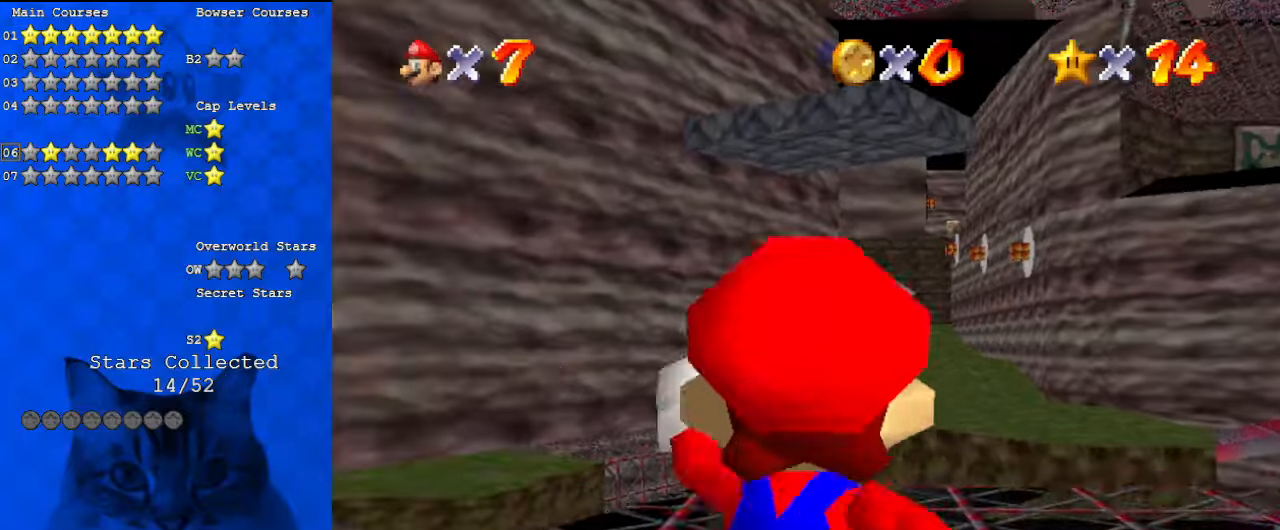
{"keys": ["up"], "events": [[133, "ctrl", "up"], [133, "shift", "up"]]}
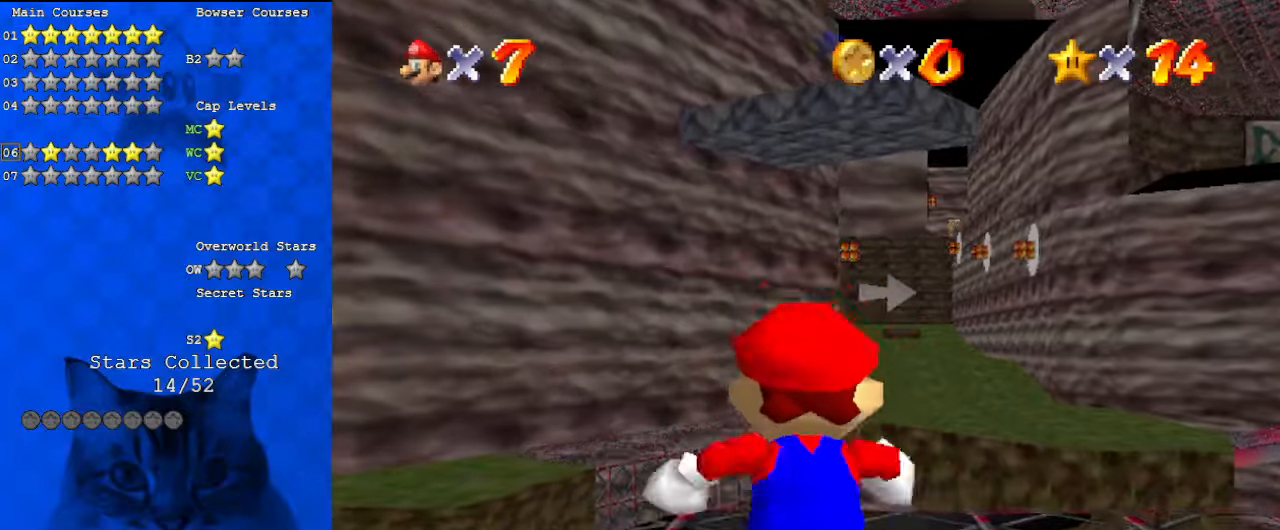
{"keys": ["shift", "up", "y"], "events": [[133, "y", "down"], [233, "shift", "down"]]}
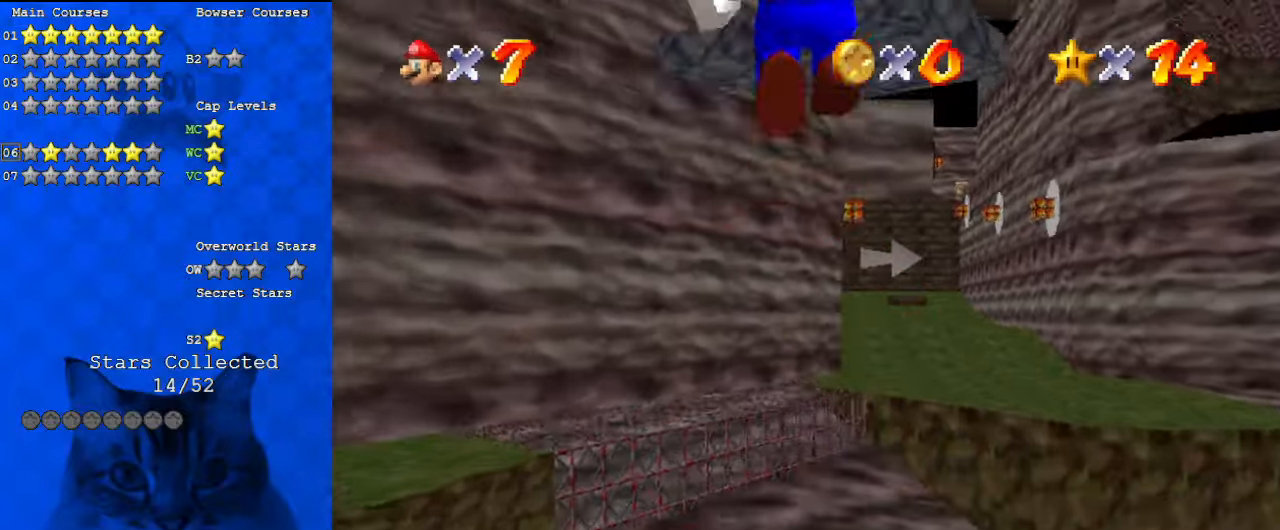
{"keys": ["up", "y"], "events": [[67, "shift", "up"]]}
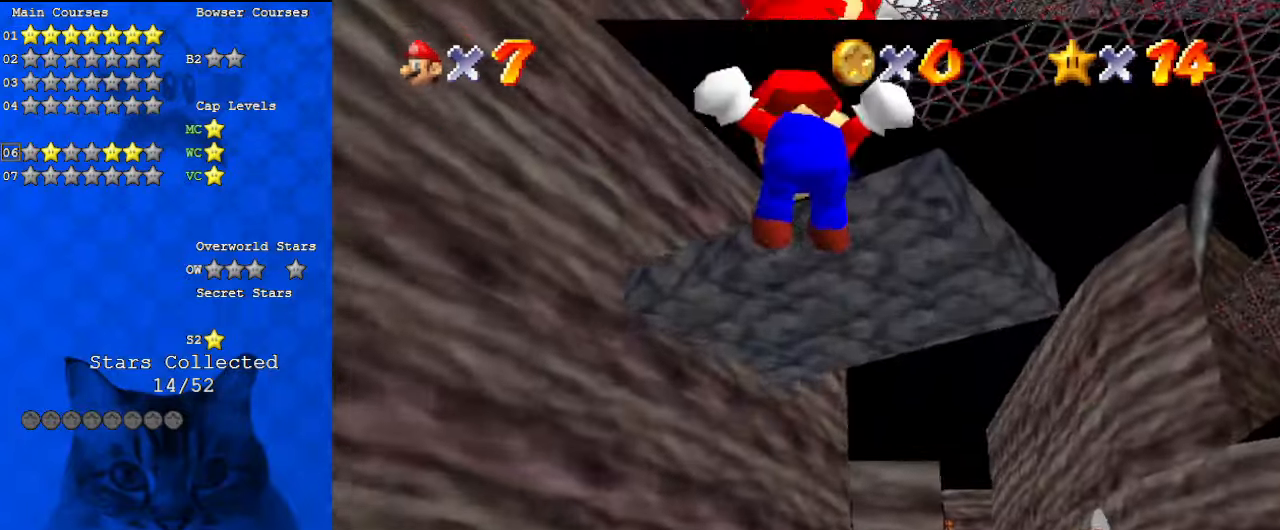
{"keys": ["up", "y"], "events": []}
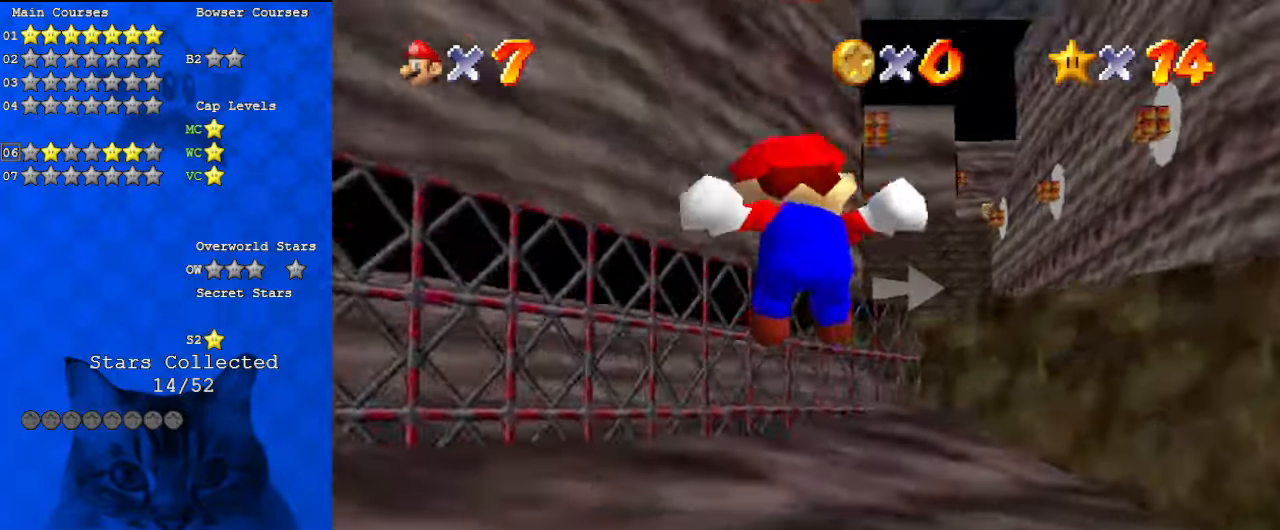
{"keys": ["shift", "up", "y"], "events": [[267, "shift", "down"], [400, "shift", "up"], [467, "shift", "down"]]}
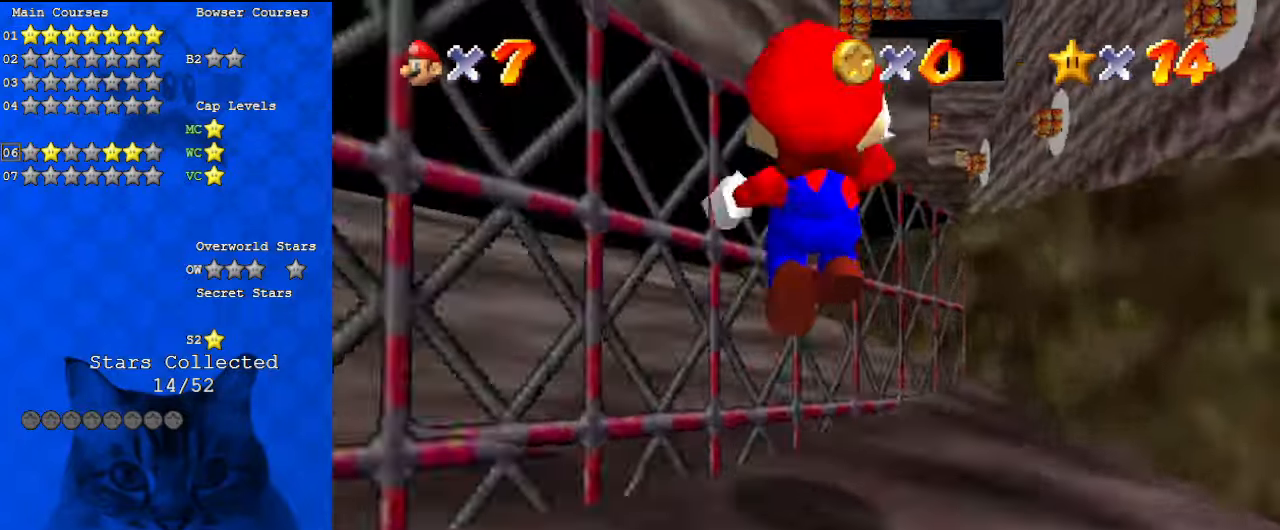
{"keys": ["shift", "up"], "events": [[133, "shift", "up"], [267, "shift", "down"], [367, "shift", "up"], [400, "y", "up"], [433, "shift", "down"]]}
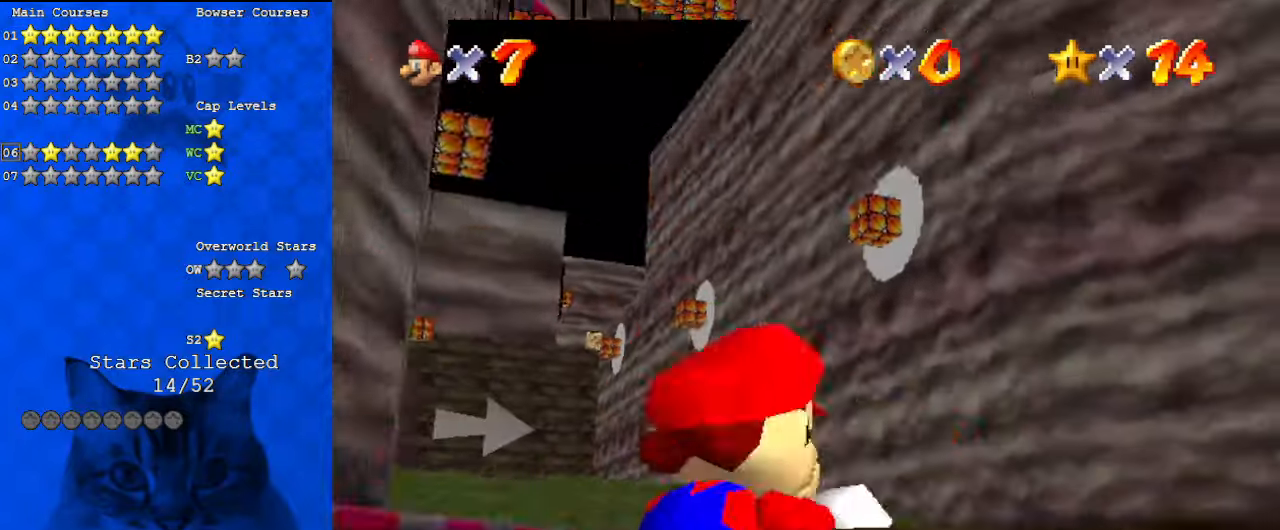
{"keys": ["up"], "events": [[100, "shift", "up"]]}
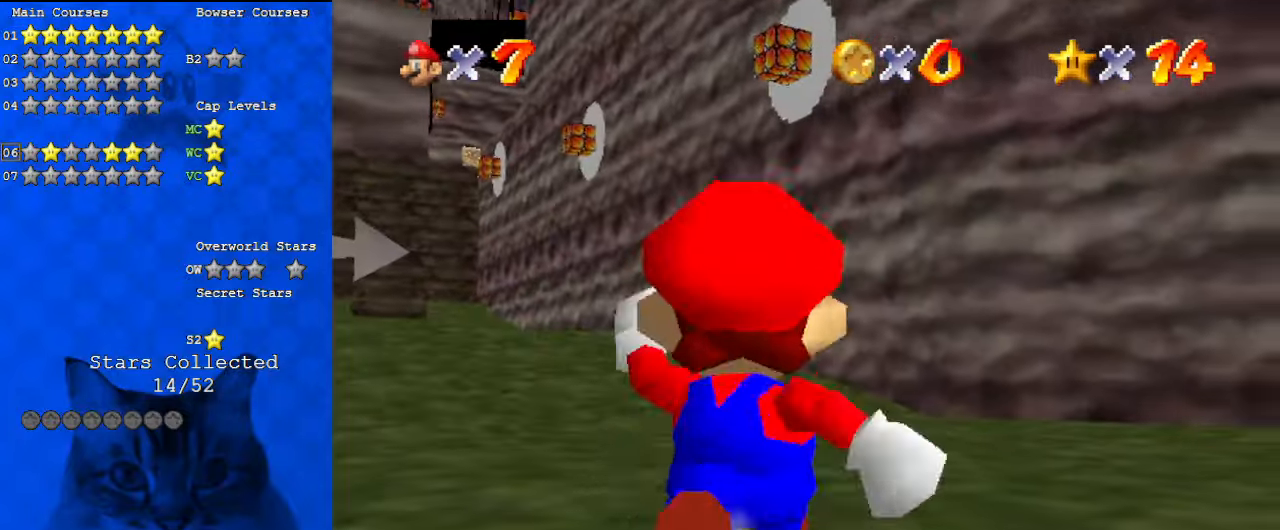
{"keys": ["up"], "events": [[200, "left", "down"], [233, "shift", "down"], [333, "left", "up"], [433, "shift", "up"]]}
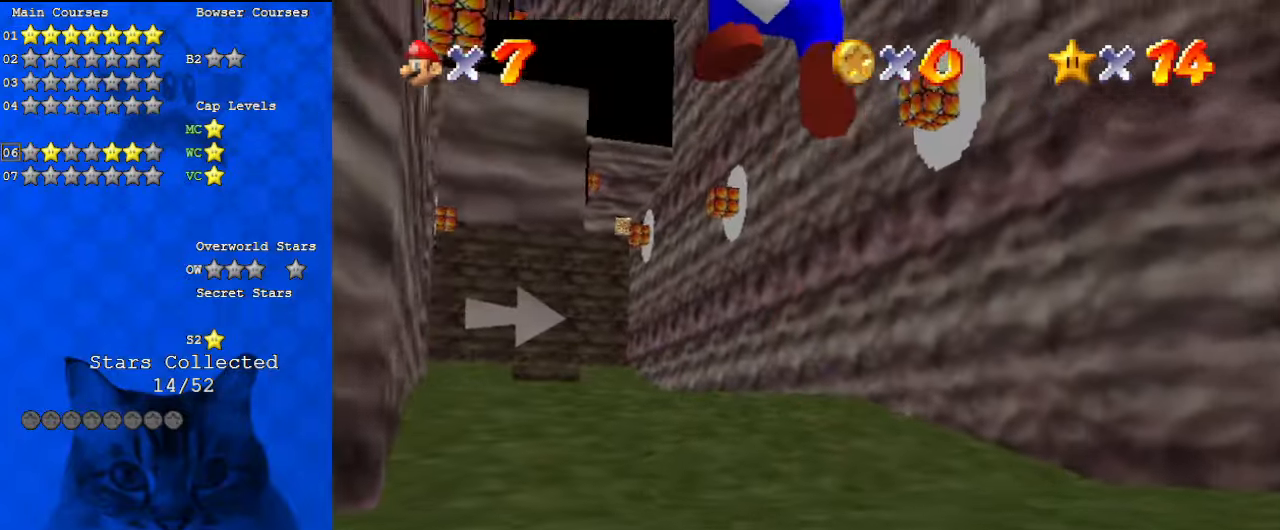
{"keys": ["ctrl", "shift", "up"], "events": [[333, "ctrl", "down"], [400, "shift", "down"]]}